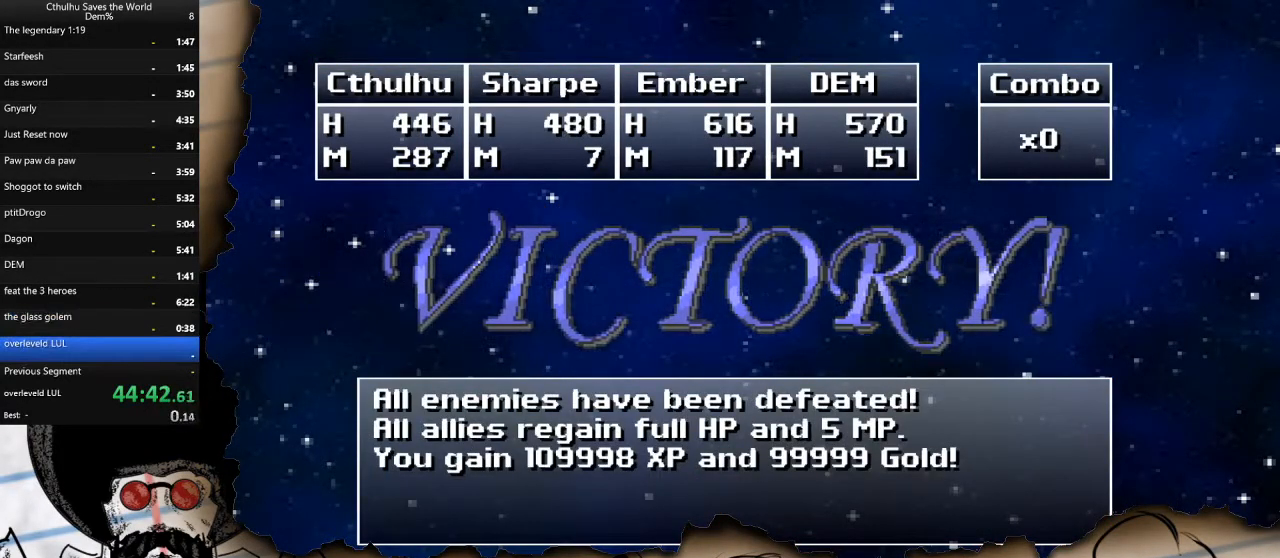
Gameplay with a controller (PlayStation layout); each line is a JSON object with the inputs held at the frame after it. "events" lists button and stick changes between this image and that frame as [ms after this image, input, new state], when the widget could be followed in between.
{"buttons": [], "left_stick": "center", "right_stick": "center", "events": []}
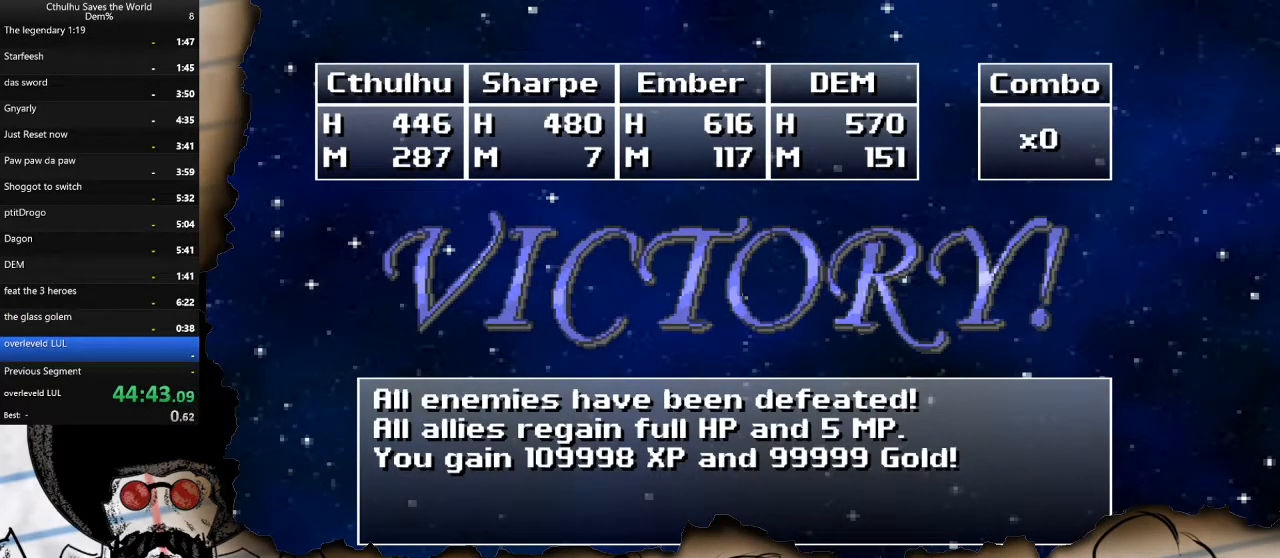
{"buttons": [], "left_stick": "center", "right_stick": "center", "events": []}
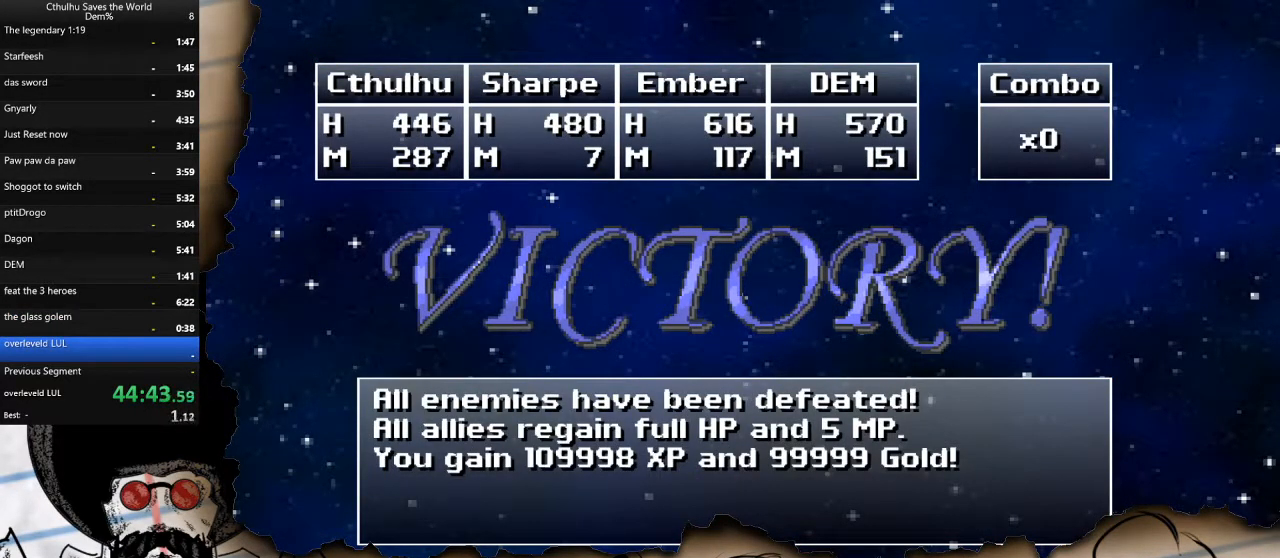
{"buttons": [], "left_stick": "center", "right_stick": "center", "events": []}
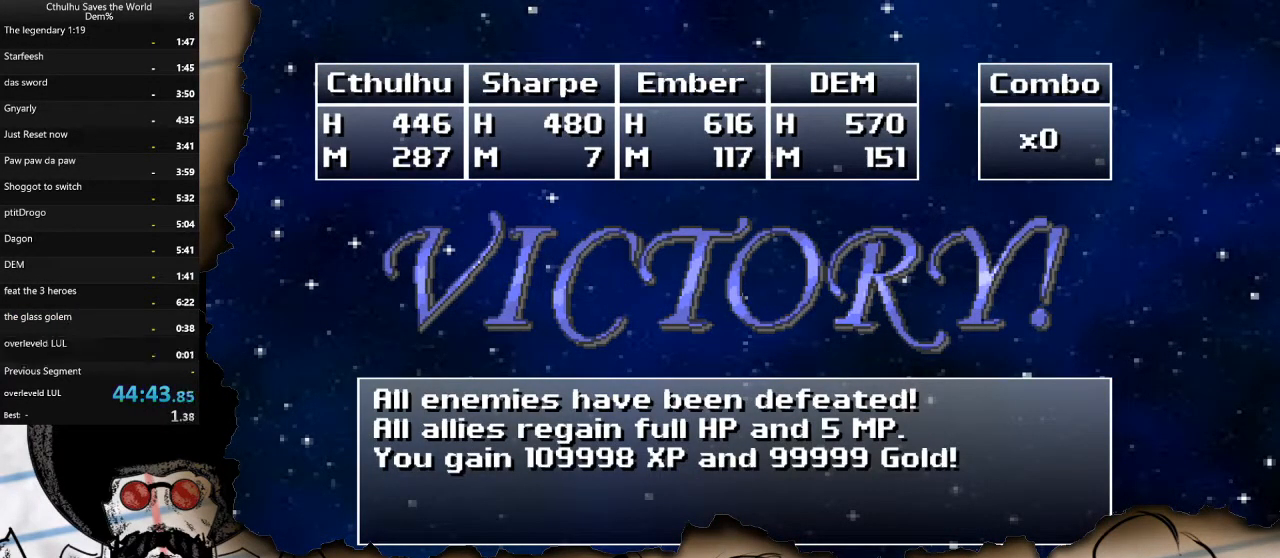
{"buttons": [], "left_stick": "center", "right_stick": "center", "events": []}
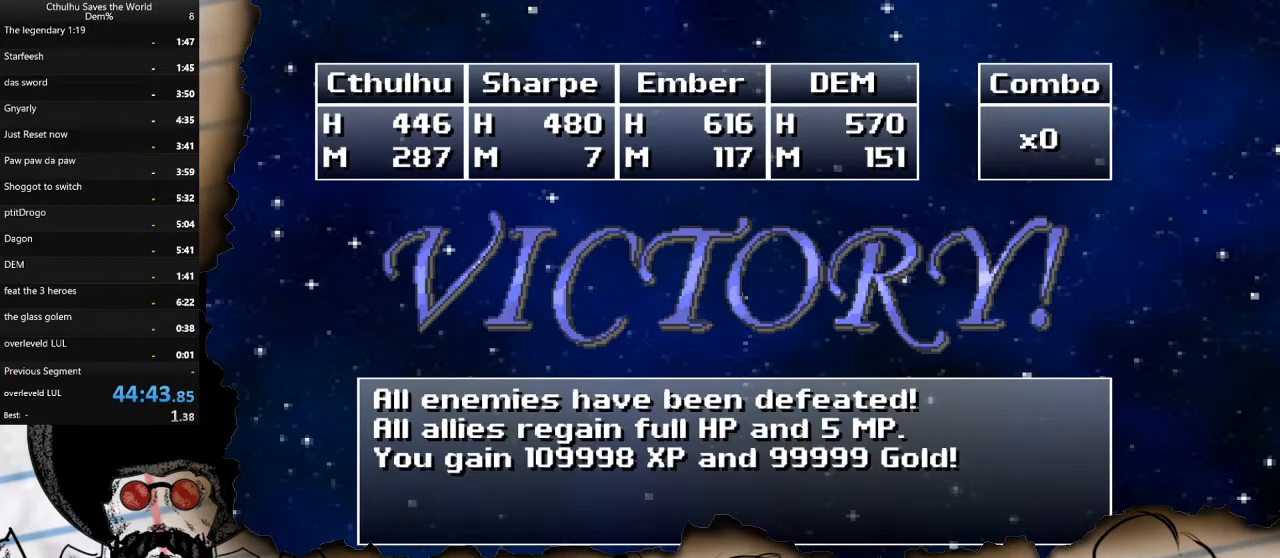
{"buttons": [], "left_stick": "center", "right_stick": "center", "events": []}
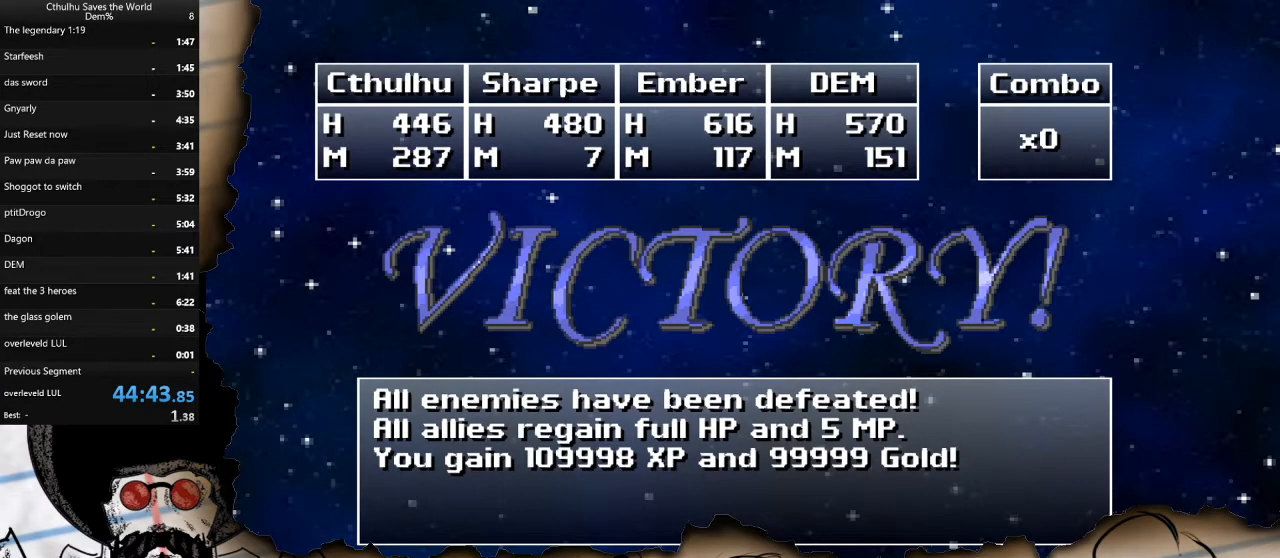
{"buttons": [], "left_stick": "center", "right_stick": "center", "events": []}
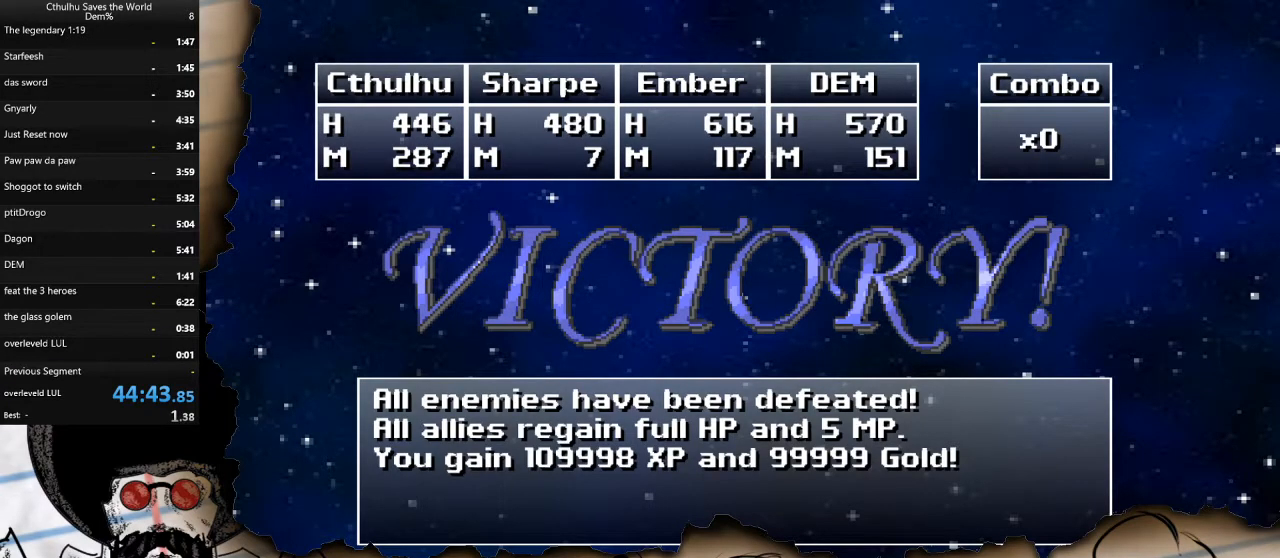
{"buttons": ["R1"], "left_stick": "center", "right_stick": "center", "events": [[367, "CROSS", "down"], [483, "R1", "down"], [500, "CROSS", "up"]]}
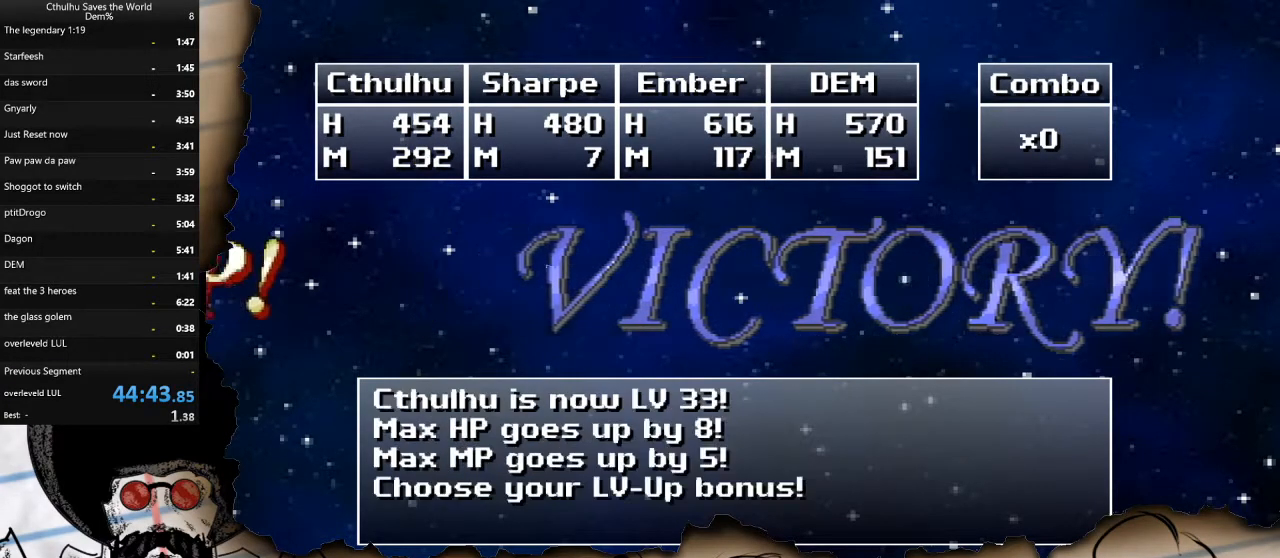
{"buttons": [], "left_stick": "center", "right_stick": "center", "events": [[100, "R1", "up"]]}
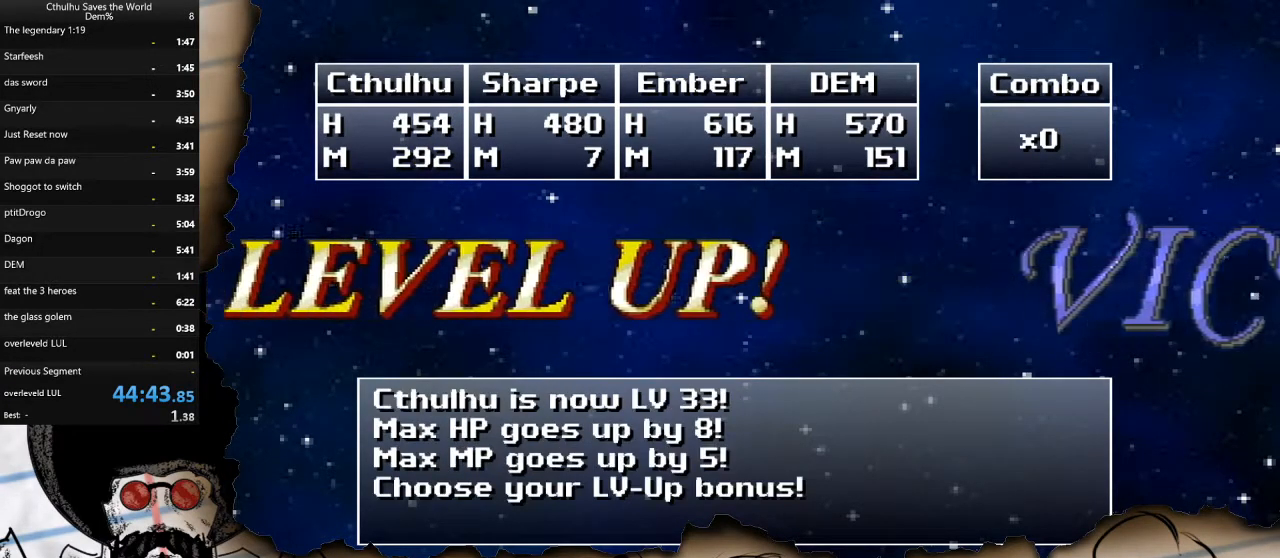
{"buttons": ["CROSS", "R1"], "left_stick": "center", "right_stick": "center", "events": [[500, "CROSS", "down"], [500, "R1", "down"]]}
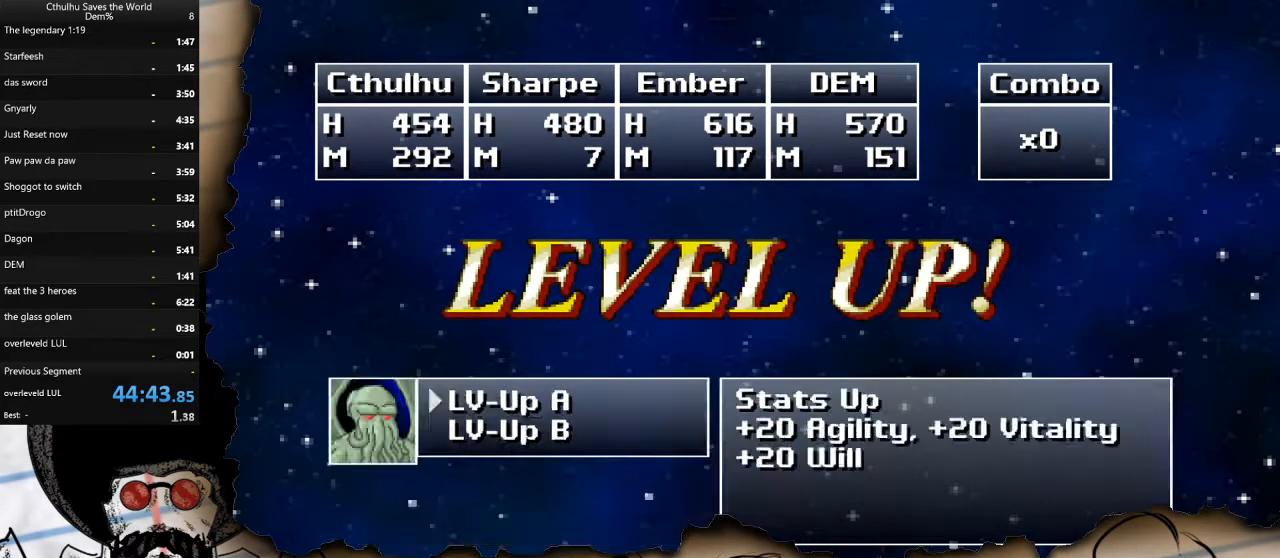
{"buttons": [], "left_stick": "center", "right_stick": "center", "events": [[83, "CROSS", "up"], [83, "R1", "up"]]}
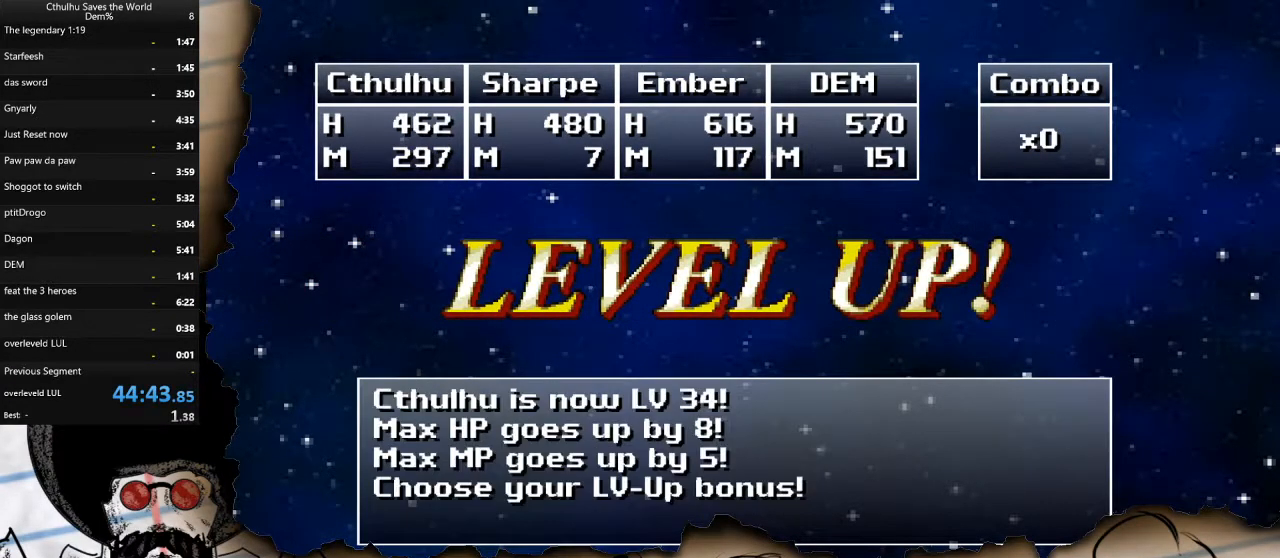
{"buttons": ["CROSS"], "left_stick": "center", "right_stick": "center", "events": [[17, "CROSS", "down"], [17, "R1", "down"], [117, "R1", "up"], [133, "CROSS", "up"], [383, "CROSS", "down"]]}
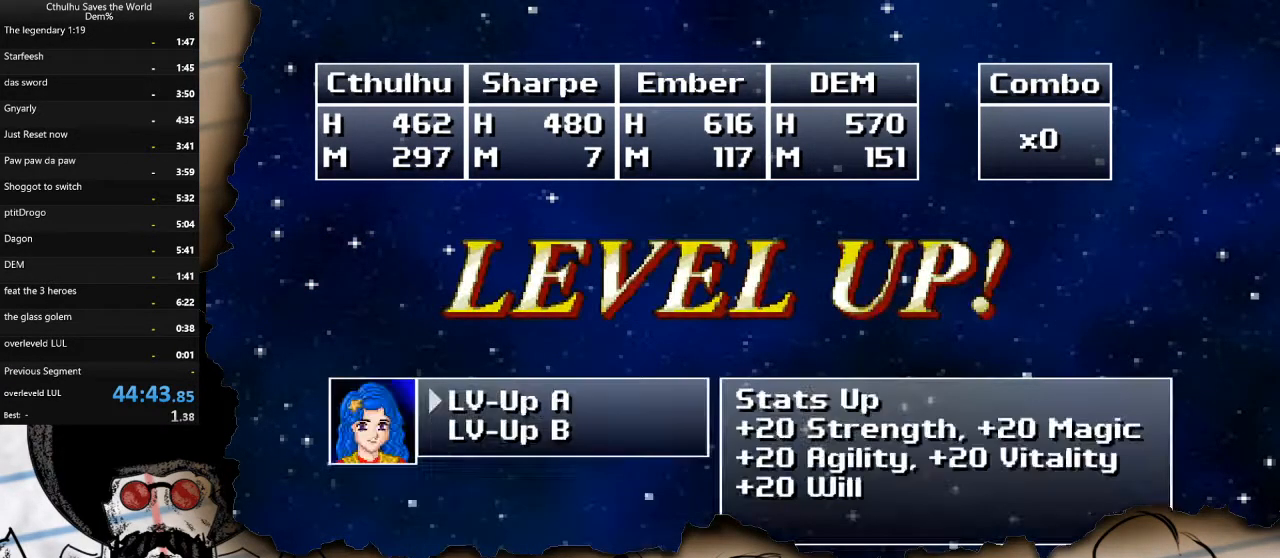
{"buttons": [], "left_stick": "center", "right_stick": "center", "events": [[17, "CROSS", "up"], [67, "R1", "down"], [167, "R1", "up"], [233, "CROSS", "down"], [350, "CROSS", "up"]]}
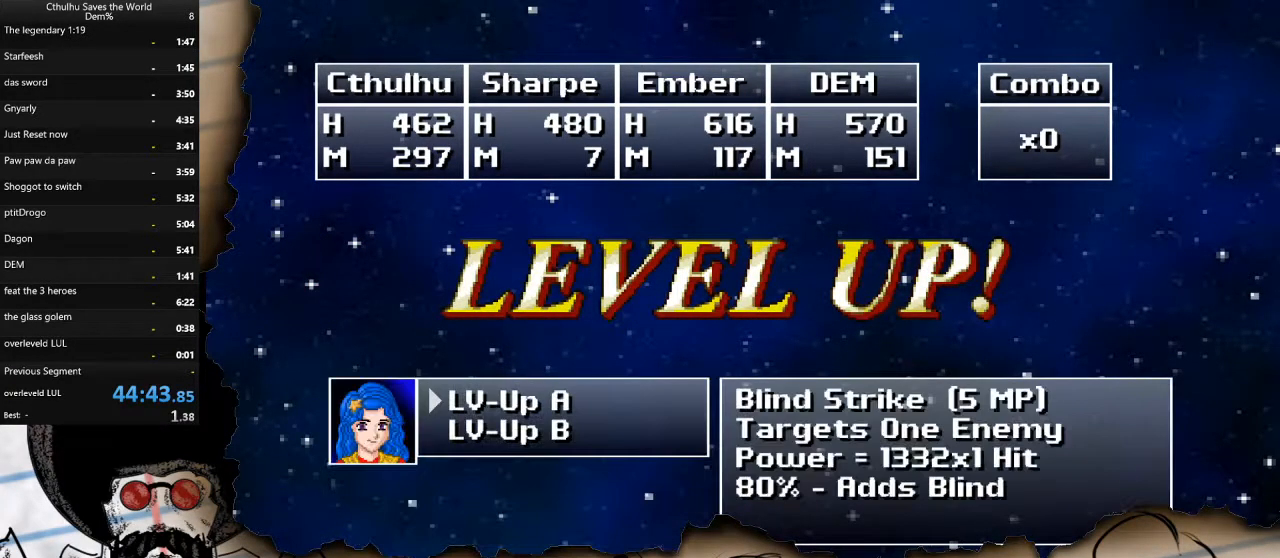
{"buttons": ["CROSS", "R1"], "left_stick": "center", "right_stick": "center", "events": [[33, "CROSS", "down"], [33, "R1", "down"], [67, "CROSS", "up"], [100, "R1", "up"], [183, "CROSS", "down"], [283, "CROSS", "up"], [350, "R1", "down"], [367, "CROSS", "down"], [400, "R1", "up"], [417, "CROSS", "up"], [483, "CROSS", "down"], [500, "R1", "down"]]}
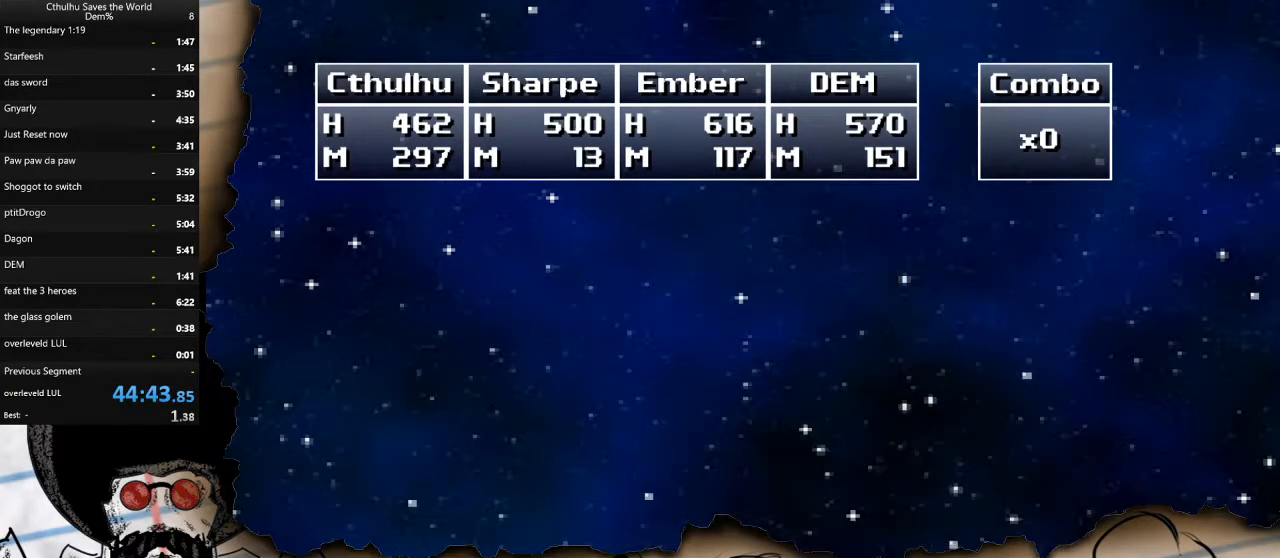
{"buttons": ["R1"], "left_stick": "center", "right_stick": "center", "events": [[67, "R1", "up"], [83, "CROSS", "up"], [133, "R1", "down"], [150, "CROSS", "down"], [200, "R1", "up"], [233, "CROSS", "up"], [283, "R1", "down"], [367, "R1", "up"], [383, "CROSS", "down"], [450, "R1", "down"], [483, "CROSS", "up"]]}
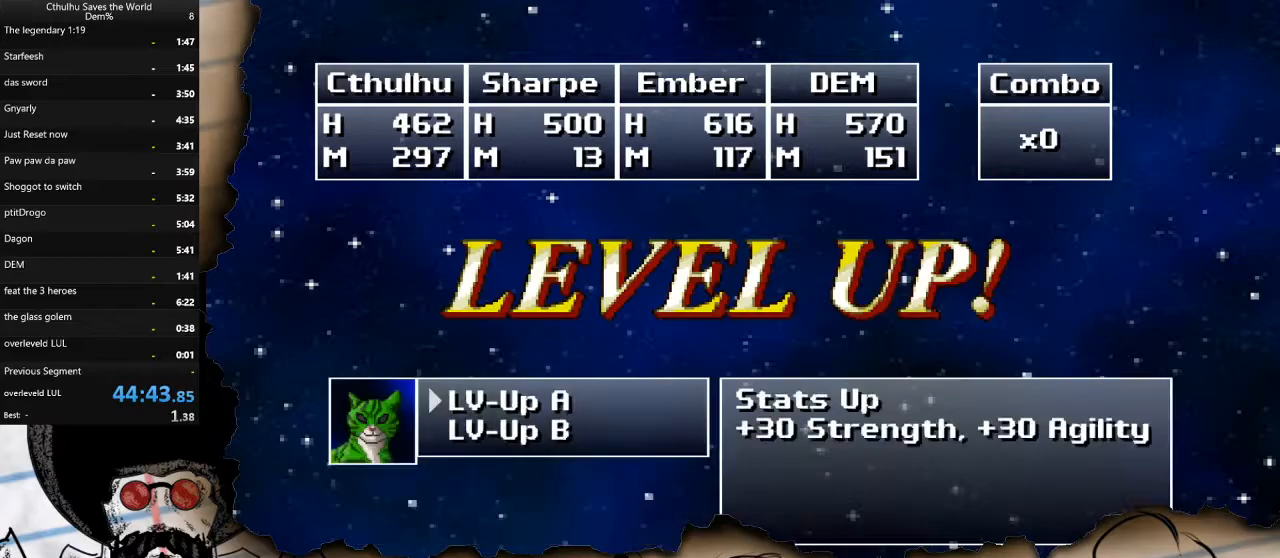
{"buttons": ["CROSS"], "left_stick": "center", "right_stick": "center", "events": [[67, "R1", "up"], [83, "R1", "down"], [133, "CROSS", "down"], [183, "R1", "up"], [217, "CROSS", "up"], [267, "R1", "down"], [300, "CROSS", "down"], [350, "CROSS", "up"], [350, "R1", "up"], [400, "R1", "down"], [433, "CROSS", "down"], [500, "R1", "up"]]}
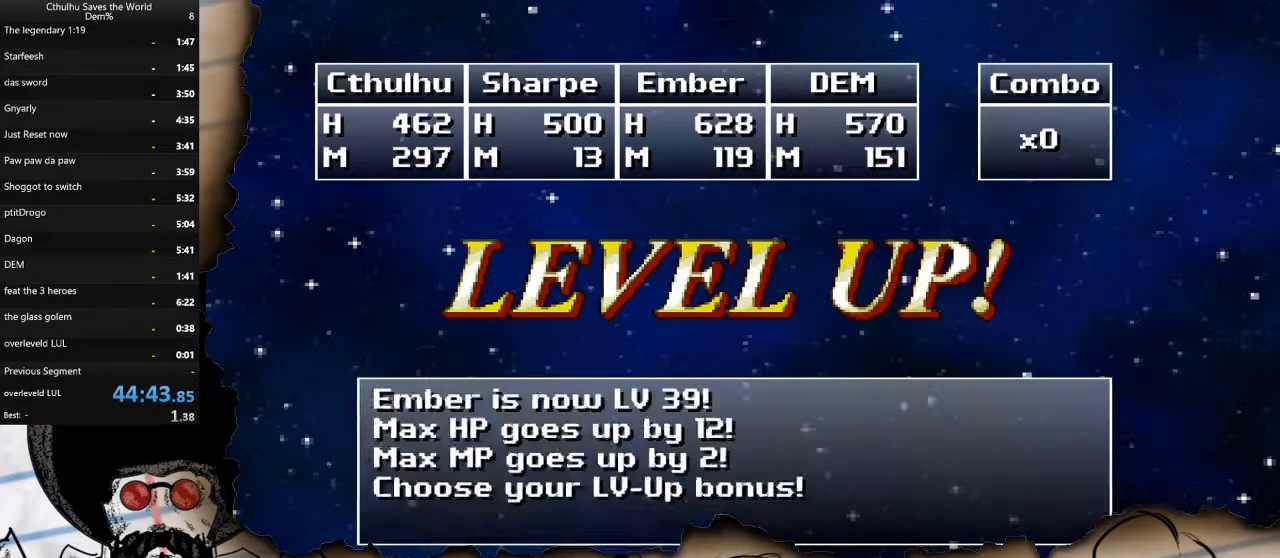
{"buttons": [], "left_stick": "center", "right_stick": "center", "events": [[17, "CROSS", "up"], [67, "R1", "down"], [100, "CROSS", "down"], [167, "CROSS", "up"], [167, "R1", "up"], [233, "R1", "down"], [250, "CROSS", "down"], [317, "CROSS", "up"], [317, "R1", "up"], [400, "R1", "down"], [417, "CROSS", "down"], [483, "CROSS", "up"], [500, "R1", "up"]]}
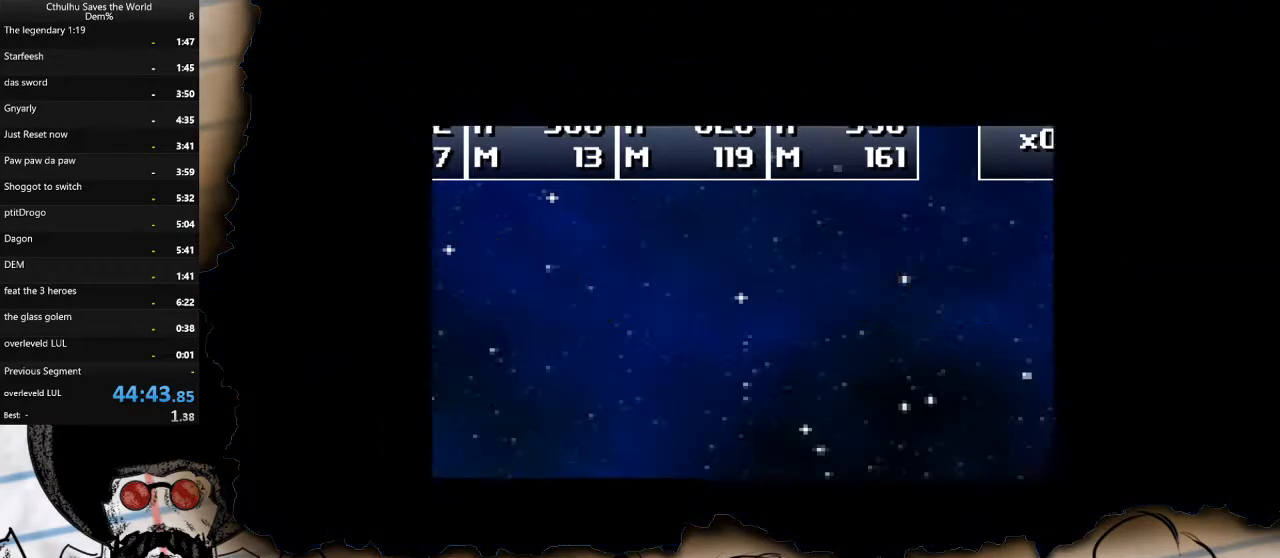
{"buttons": [], "left_stick": "center", "right_stick": "center", "events": [[50, "R1", "down"], [100, "CROSS", "down"], [133, "R1", "up"], [183, "CROSS", "up"], [200, "R1", "down"], [333, "R1", "up"], [383, "CROSS", "down"], [500, "CROSS", "up"]]}
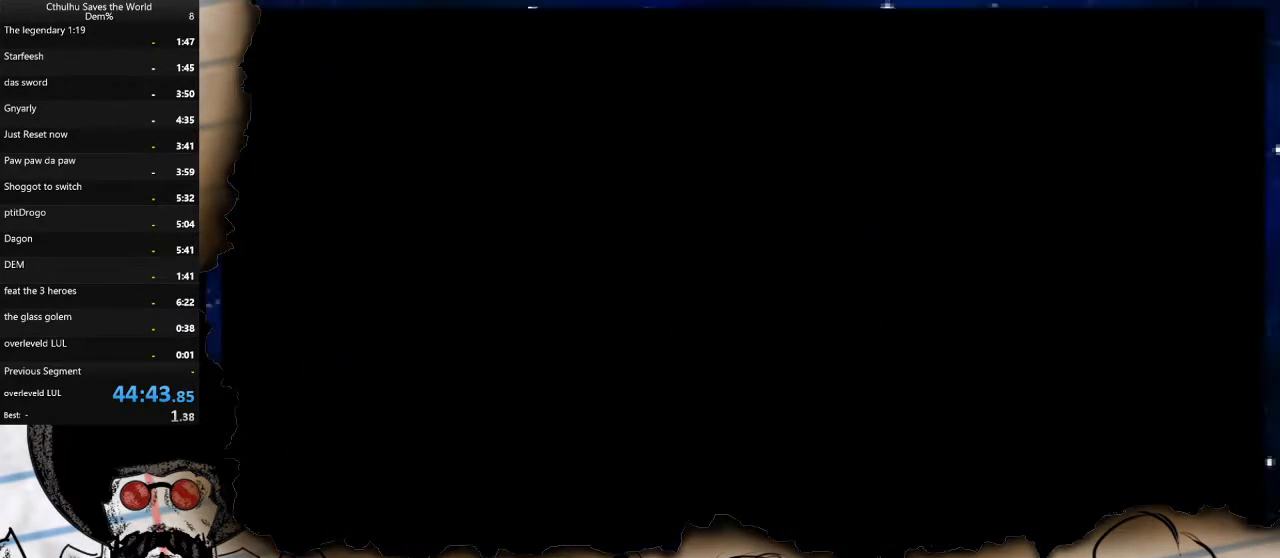
{"buttons": [], "left_stick": "center", "right_stick": "center", "events": [[33, "R1", "down"], [150, "CROSS", "down"], [150, "R1", "up"], [250, "R1", "down"], [267, "CROSS", "up"], [333, "R1", "up"], [400, "CROSS", "down"], [500, "CROSS", "up"]]}
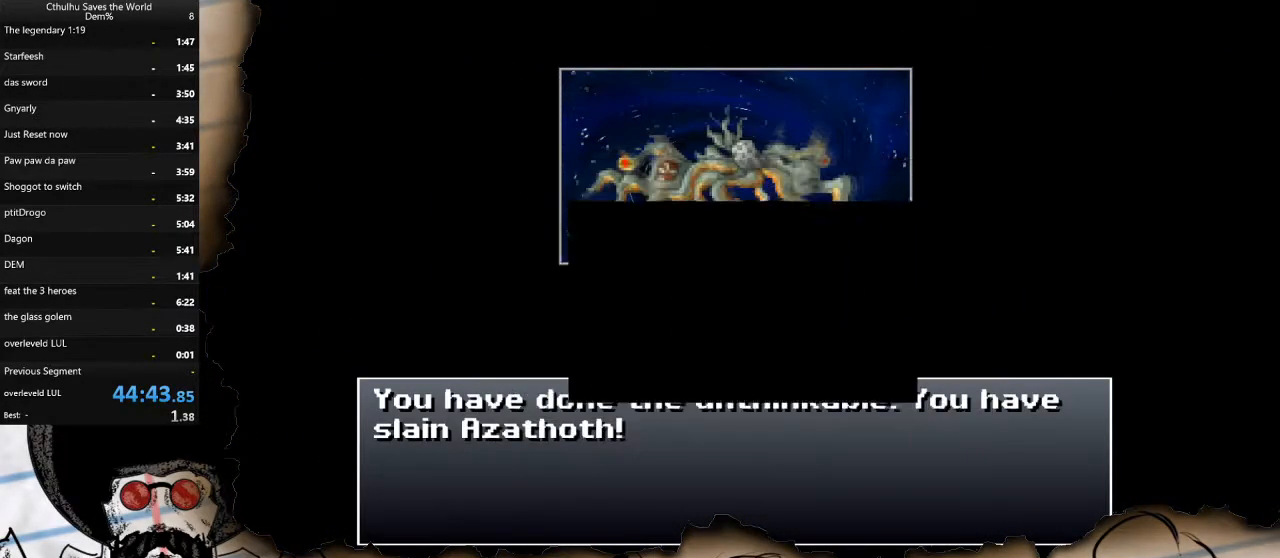
{"buttons": [], "left_stick": "center", "right_stick": "center", "events": [[17, "R1", "down"], [100, "R1", "up"], [133, "CROSS", "down"], [200, "R1", "down"], [250, "CROSS", "up"], [300, "R1", "up"], [350, "CROSS", "down"], [367, "R1", "down"], [450, "CROSS", "up"], [467, "R1", "up"]]}
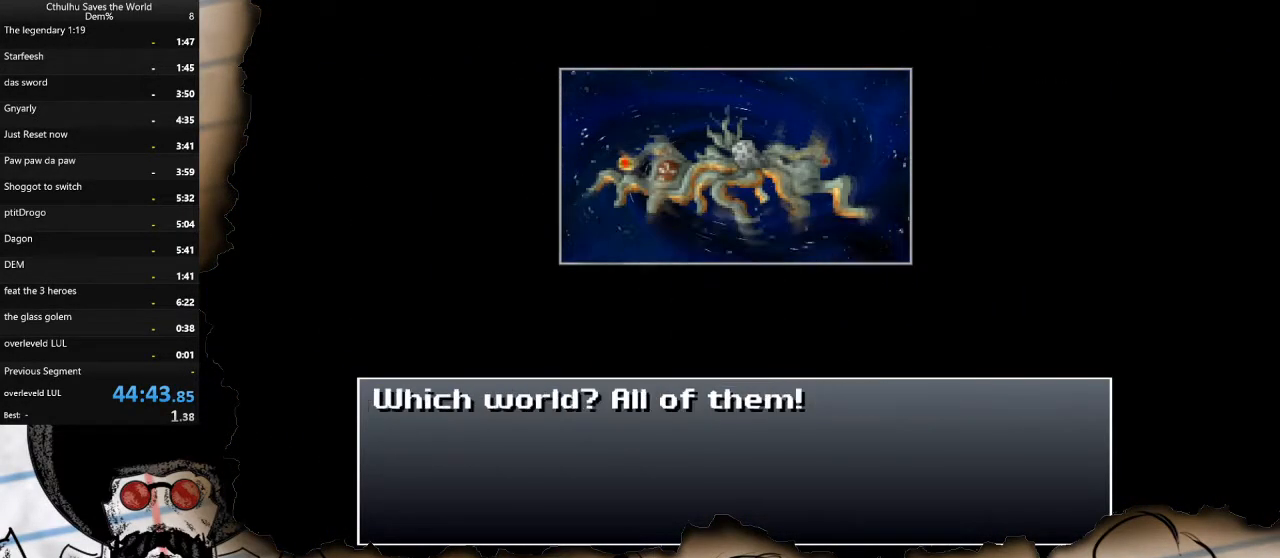
{"buttons": [], "left_stick": "center", "right_stick": "center", "events": [[50, "R1", "down"], [67, "CROSS", "down"], [117, "R1", "up"], [133, "CROSS", "up"], [217, "R1", "down"], [233, "CROSS", "down"], [317, "CROSS", "up"], [317, "R1", "up"], [400, "R1", "down"], [417, "CROSS", "down"], [483, "CROSS", "up"], [500, "R1", "up"]]}
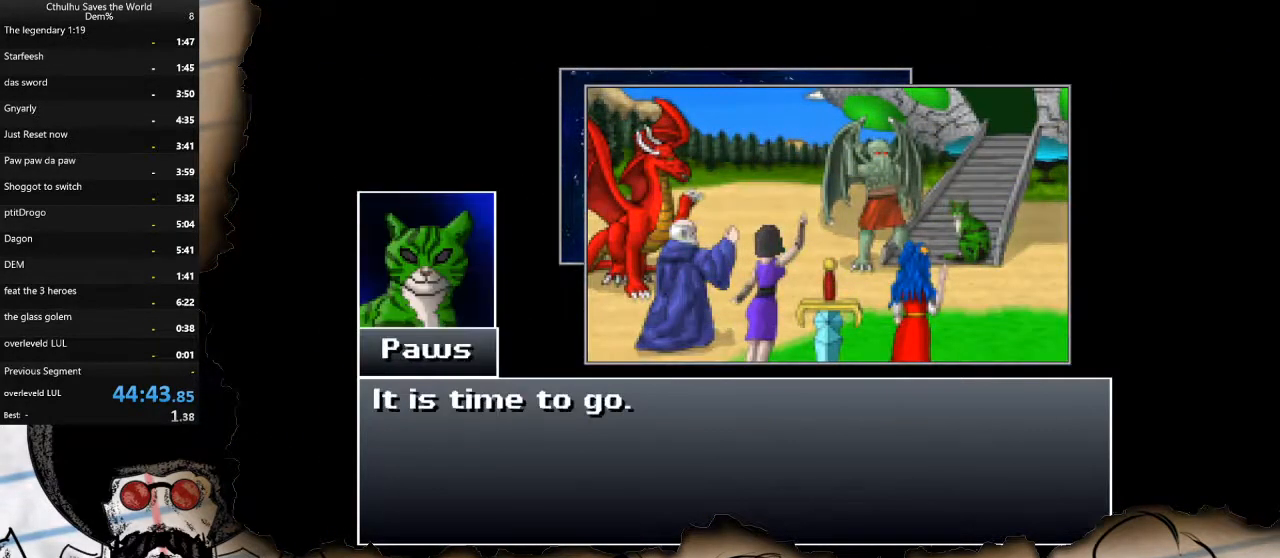
{"buttons": ["CROSS", "R1"], "left_stick": "center", "right_stick": "center", "events": [[67, "R1", "down"], [83, "CROSS", "down"], [167, "R1", "up"], [183, "CROSS", "up"], [233, "R1", "down"], [350, "R1", "up"], [400, "CROSS", "down"], [433, "R1", "down"]]}
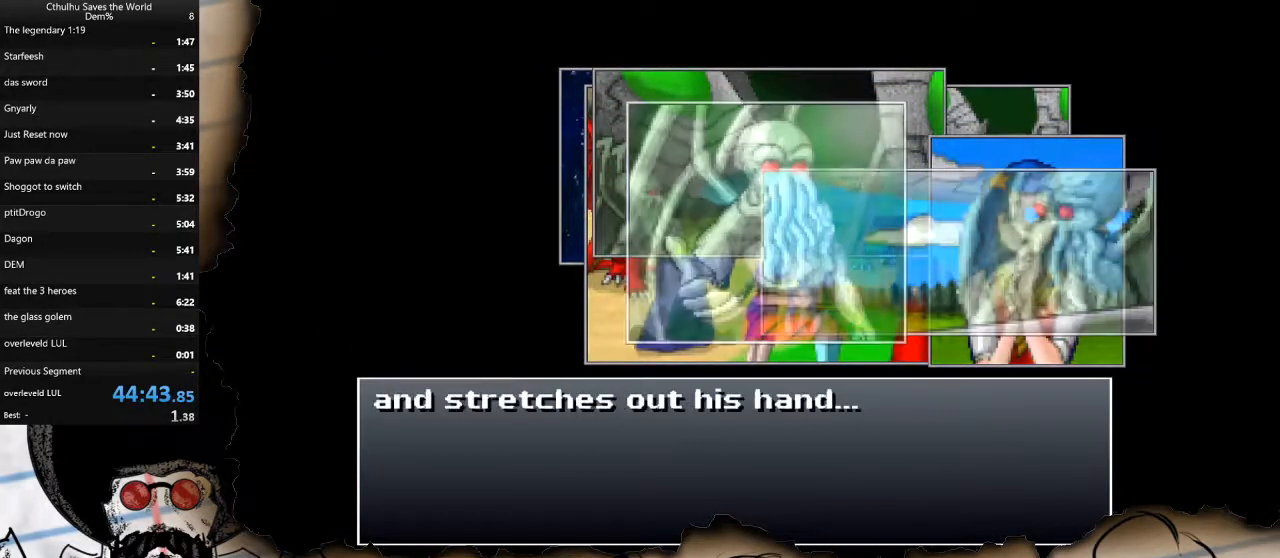
{"buttons": ["CROSS", "R1"], "left_stick": "center", "right_stick": "center", "events": [[33, "R1", "up"], [50, "CROSS", "up"], [133, "R1", "down"], [150, "CROSS", "down"], [217, "R1", "up"], [233, "CROSS", "up"], [283, "R1", "down"], [500, "CROSS", "down"]]}
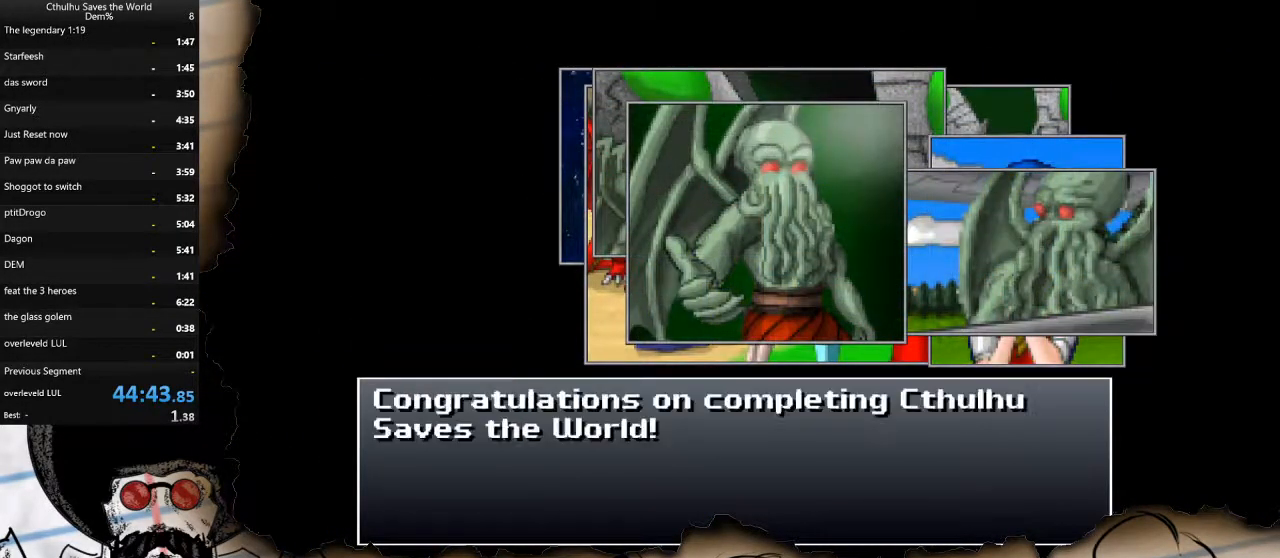
{"buttons": ["R1"], "left_stick": "center", "right_stick": "center", "events": [[50, "R1", "up"], [83, "CROSS", "up"], [117, "R1", "down"], [217, "R1", "up"], [267, "CROSS", "down"], [317, "R1", "down"], [367, "CROSS", "up"], [383, "R1", "up"], [450, "R1", "down"]]}
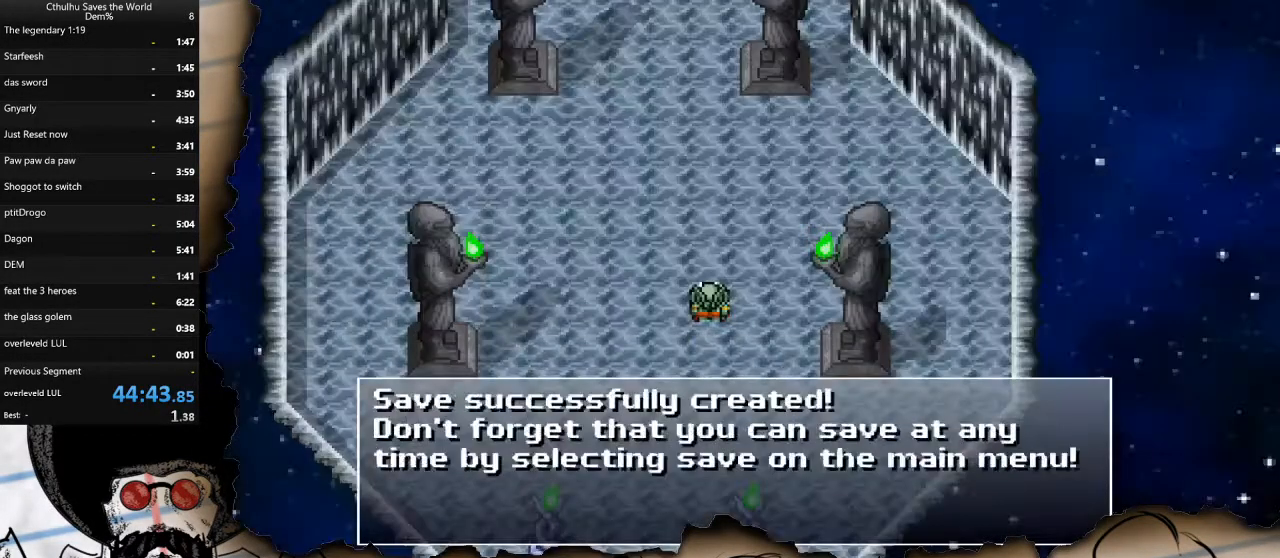
{"buttons": [], "left_stick": "center", "right_stick": "center", "events": [[67, "R1", "up"], [100, "CROSS", "down"], [150, "R1", "down"], [233, "R1", "up"], [250, "CROSS", "up"]]}
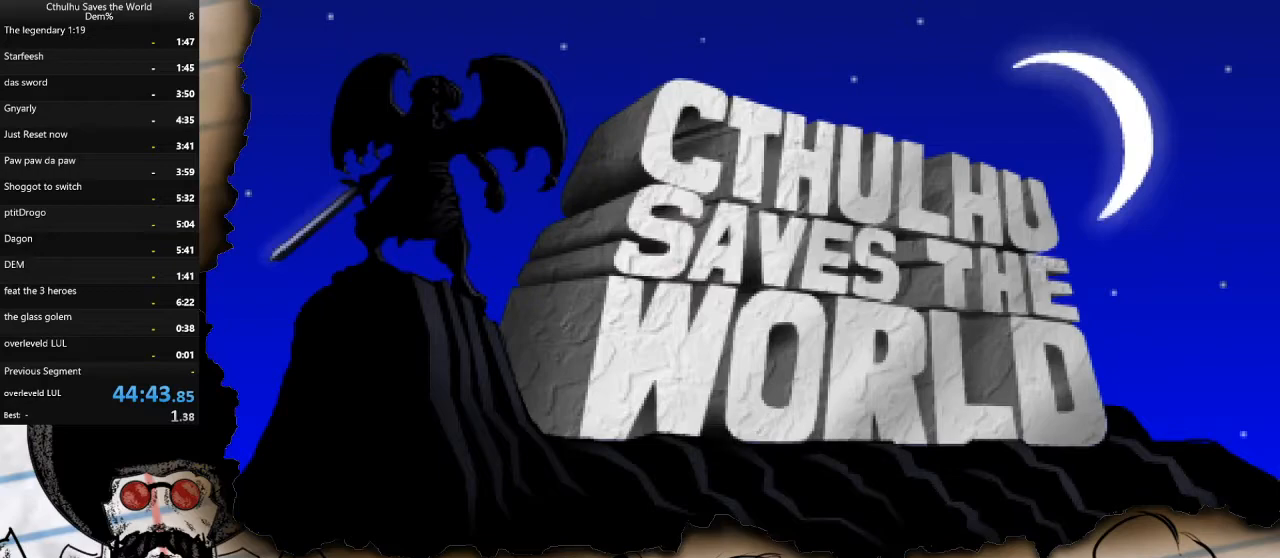
{"buttons": [], "left_stick": "center", "right_stick": "center", "events": []}
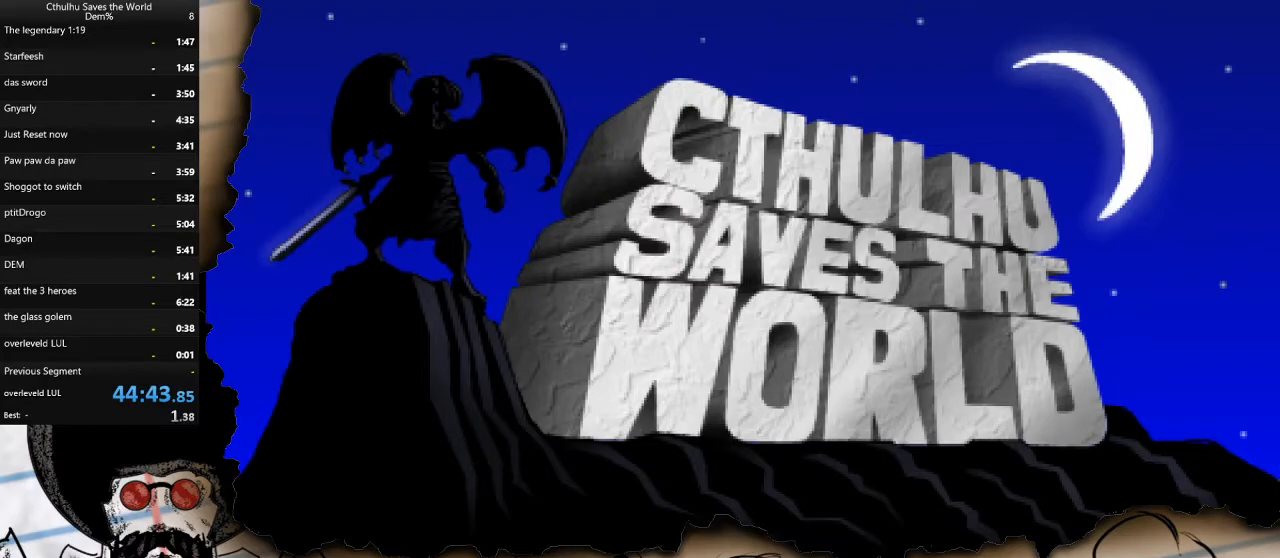
{"buttons": [], "left_stick": "center", "right_stick": "center", "events": []}
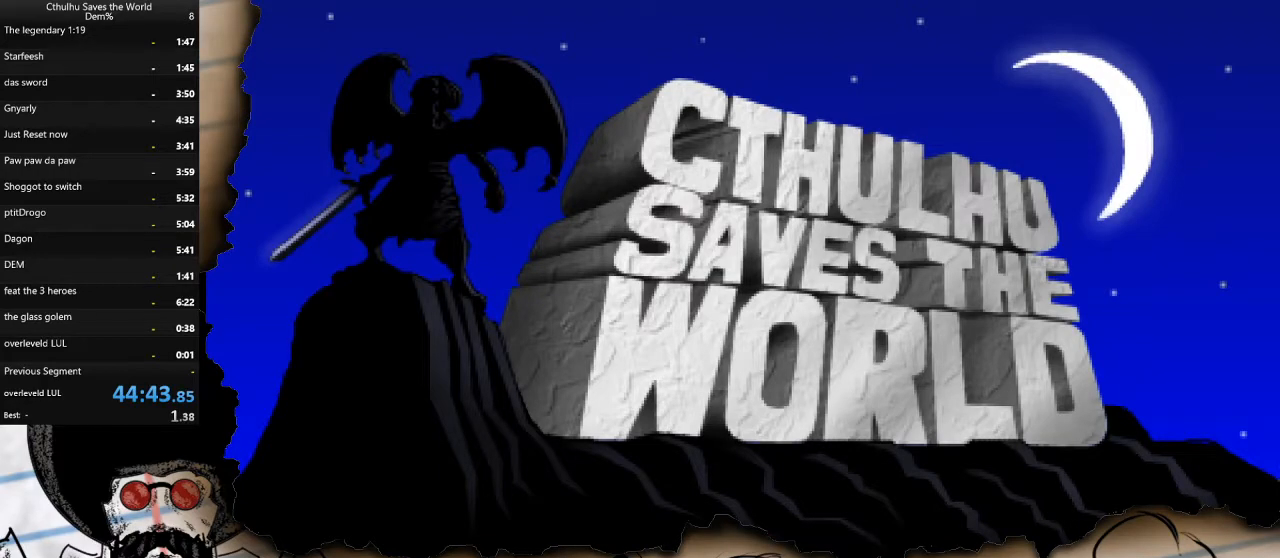
{"buttons": [], "left_stick": "center", "right_stick": "center", "events": [[217, "TOUCHPAD", "down"], [233, "TOUCHPAD", "up"]]}